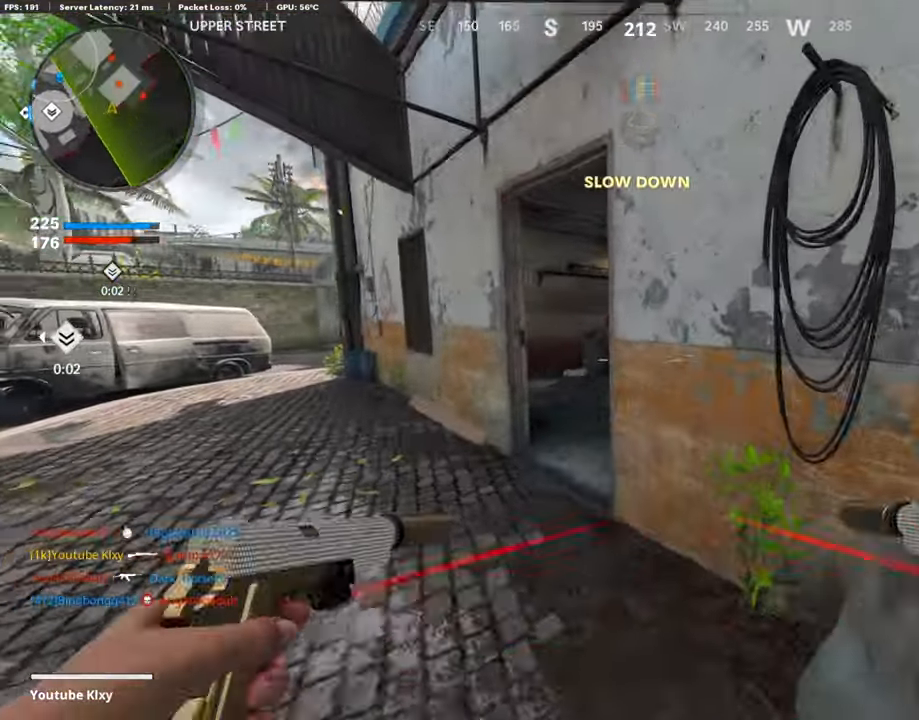
Gameplay with a controller (PlayStation layout); each line is a JSON object with the inputs held at the frame after it. "events" lists button and stick changes between this image and that frame as [ms after this image, input, new state], when the widget could be followed in between.
{"buttons": [], "left_stick": "center", "right_stick": "center", "events": [[101, "right_stick", "center"], [185, "left_stick", "right"], [387, "left_stick", "down"], [438, "left_stick", "center"]]}
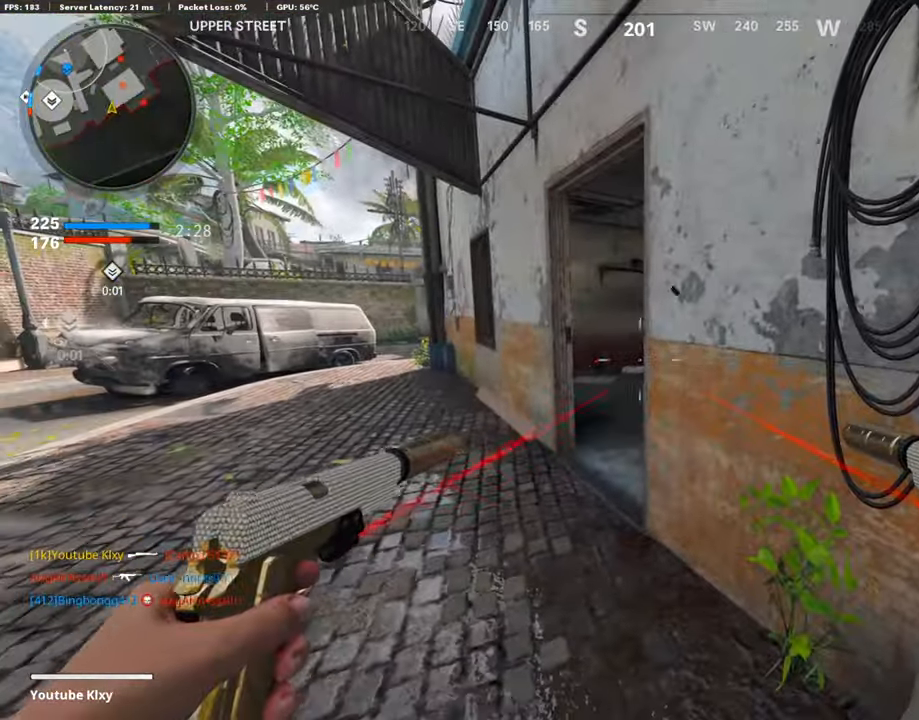
{"buttons": [], "left_stick": "center", "right_stick": "center", "events": [[253, "left_stick", "down-left"], [471, "left_stick", "center"]]}
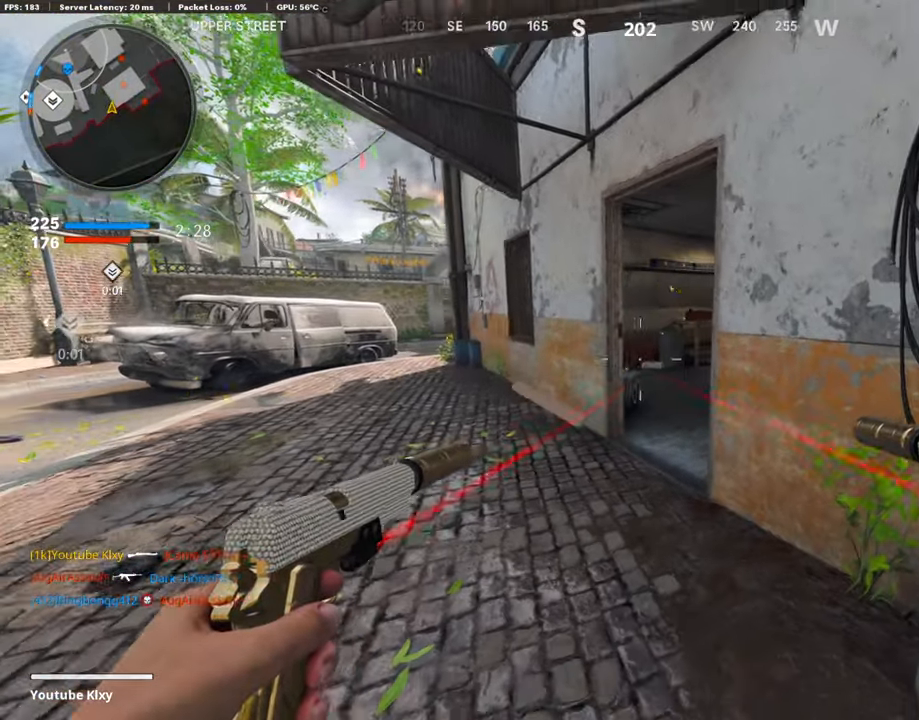
{"buttons": ["R3"], "left_stick": "center", "right_stick": "center", "events": [[471, "R3", "down"]]}
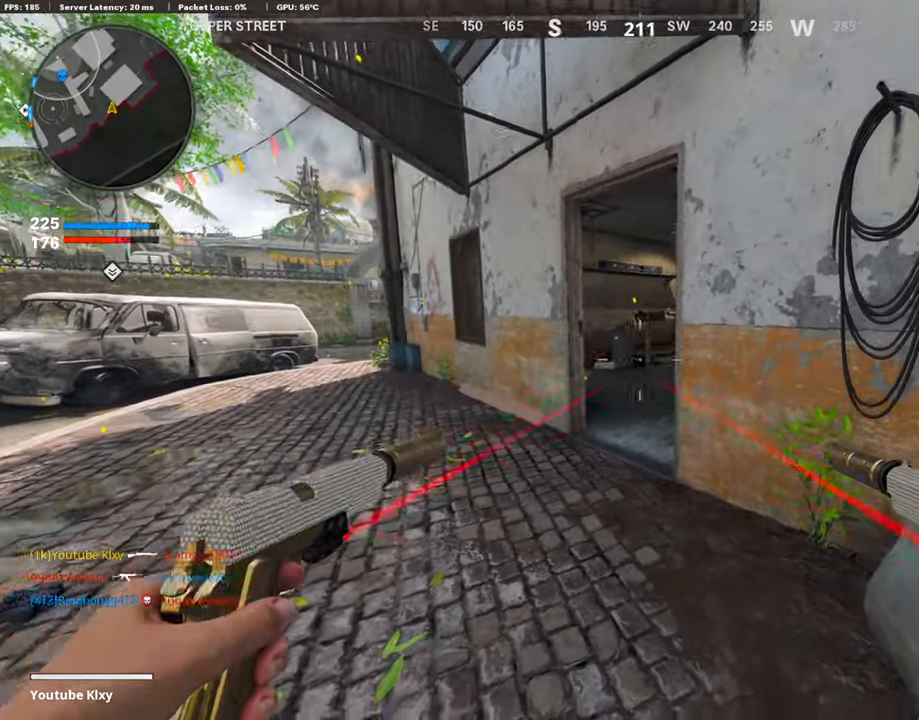
{"buttons": [], "left_stick": "center", "right_stick": "center", "events": [[34, "R3", "up"], [168, "R3", "down"], [269, "R3", "up"]]}
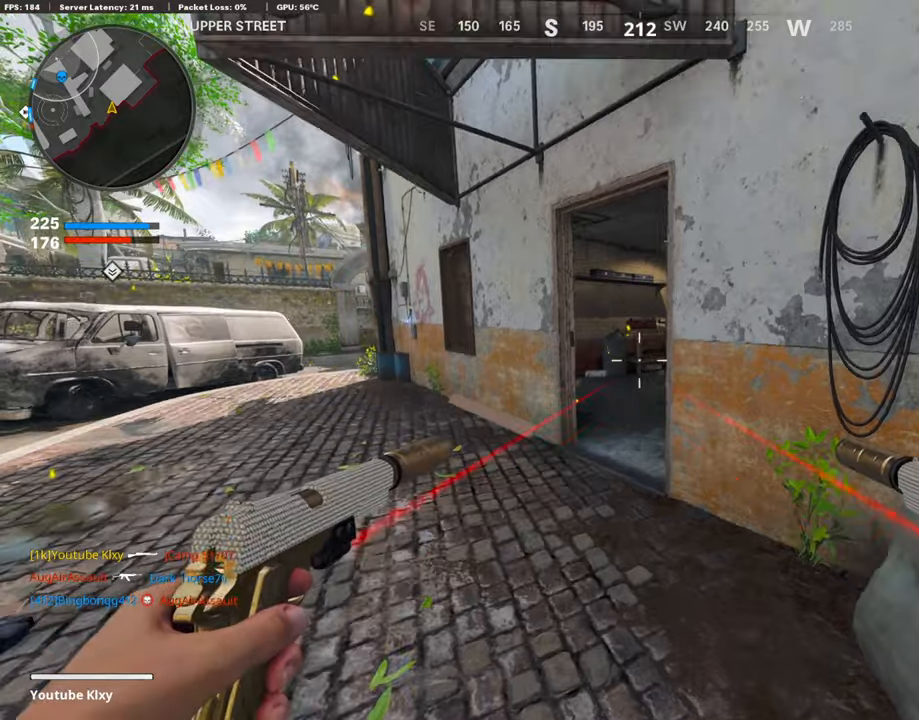
{"buttons": ["R3"], "left_stick": "center", "right_stick": "center", "events": [[455, "R3", "down"]]}
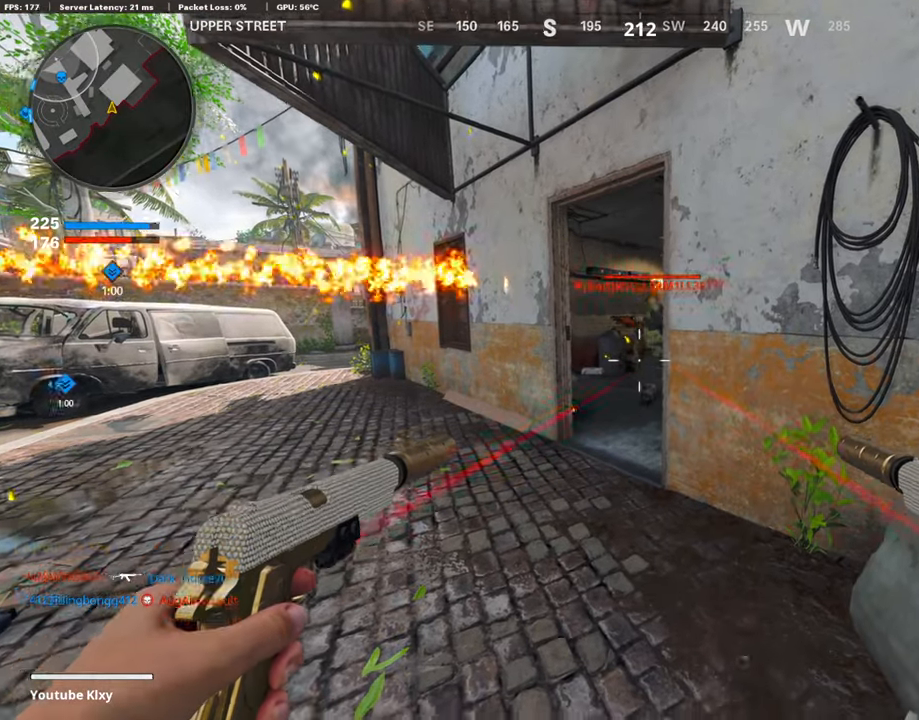
{"buttons": ["L3"], "left_stick": "up", "right_stick": "down-right", "events": [[34, "right_stick", "up"], [51, "R3", "up"], [85, "R1", "down"], [101, "L1", "down"], [169, "right_stick", "center"], [202, "R1", "up"], [219, "L1", "up"], [253, "left_stick", "up-left"], [270, "right_stick", "down"], [337, "L3", "down"], [472, "right_stick", "down-right"], [505, "left_stick", "up"]]}
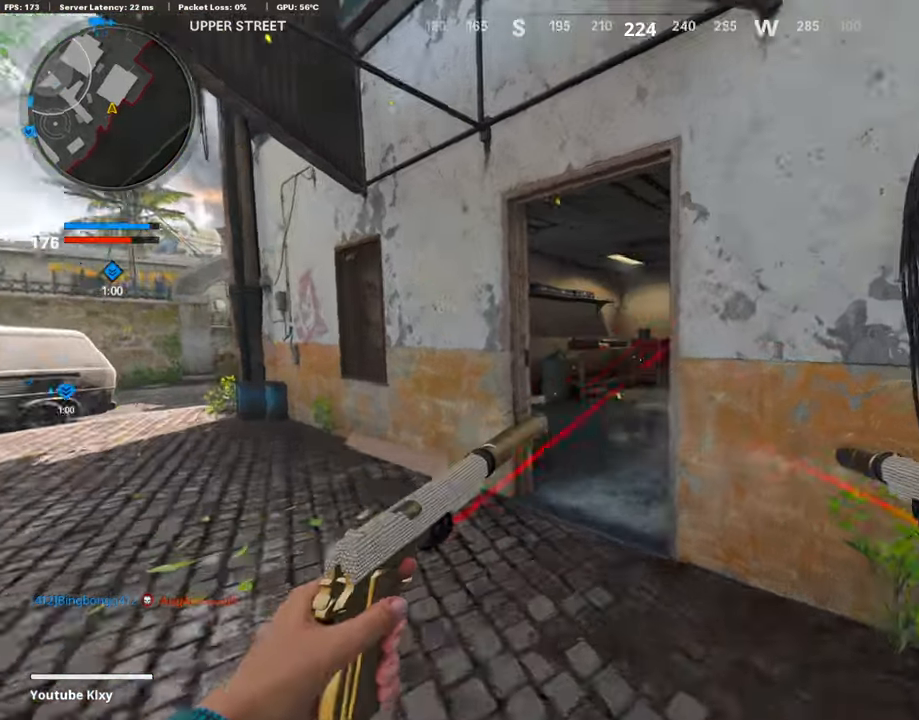
{"buttons": [], "left_stick": "up", "right_stick": "center", "events": [[169, "L3", "up"], [219, "R3", "down"], [219, "right_stick", "center"], [270, "right_stick", "up-right"], [337, "right_stick", "right"], [371, "R3", "up"], [488, "right_stick", "center"]]}
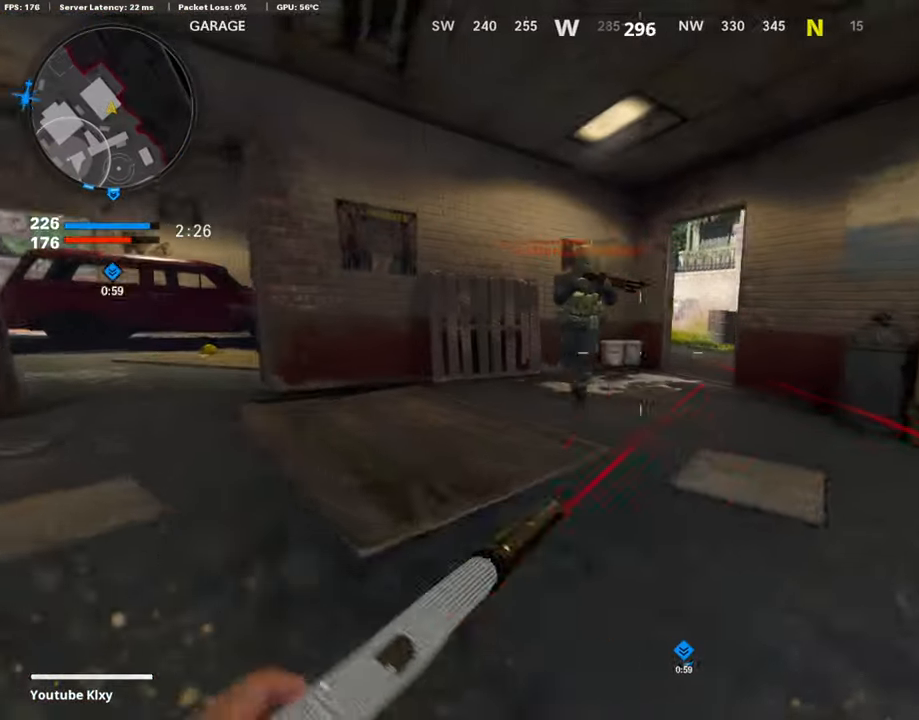
{"buttons": ["L1", "R1"], "left_stick": "up", "right_stick": "down", "events": [[17, "left_stick", "up-left"], [17, "right_stick", "left"], [118, "R1", "down"], [152, "right_stick", "up-right"], [169, "L1", "down"], [219, "right_stick", "center"], [236, "R1", "up"], [320, "L1", "up"], [320, "R1", "down"], [371, "L1", "down"], [404, "right_stick", "down"], [438, "R1", "up"], [438, "left_stick", "up"], [455, "L1", "up"], [488, "L1", "down"], [488, "R1", "down"]]}
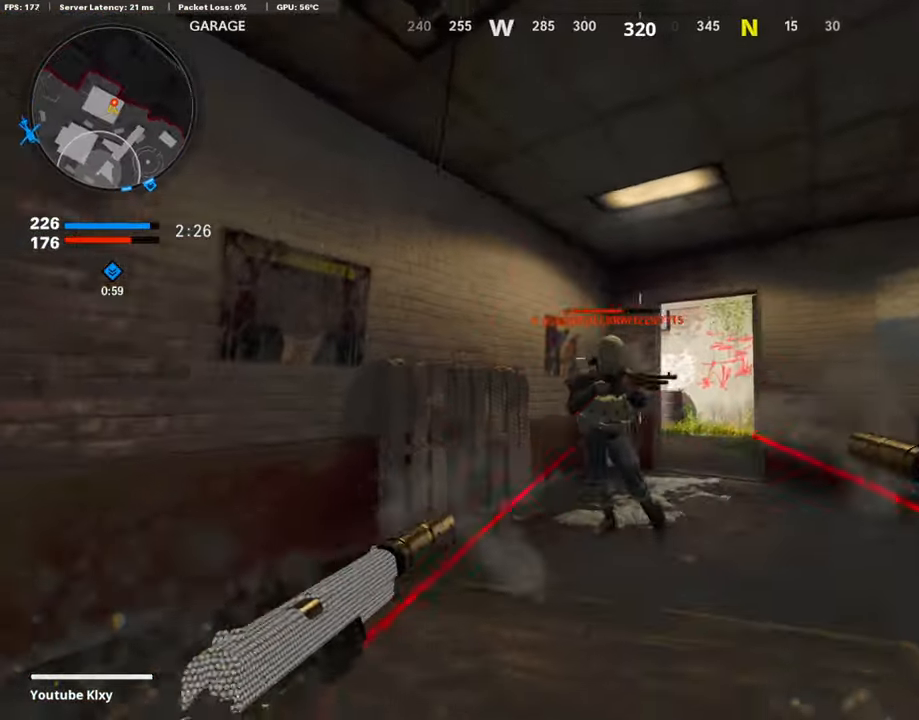
{"buttons": [], "left_stick": "up-left", "right_stick": "center", "events": [[85, "R1", "up"], [118, "L1", "up"], [169, "R1", "down"], [186, "L1", "down"], [219, "left_stick", "left"], [270, "R1", "up"], [287, "L1", "up"], [303, "R1", "down"], [303, "right_stick", "right"], [354, "L1", "down"], [387, "right_stick", "down-right"], [421, "R1", "up"], [438, "L1", "up"], [472, "left_stick", "up-left"], [488, "right_stick", "center"]]}
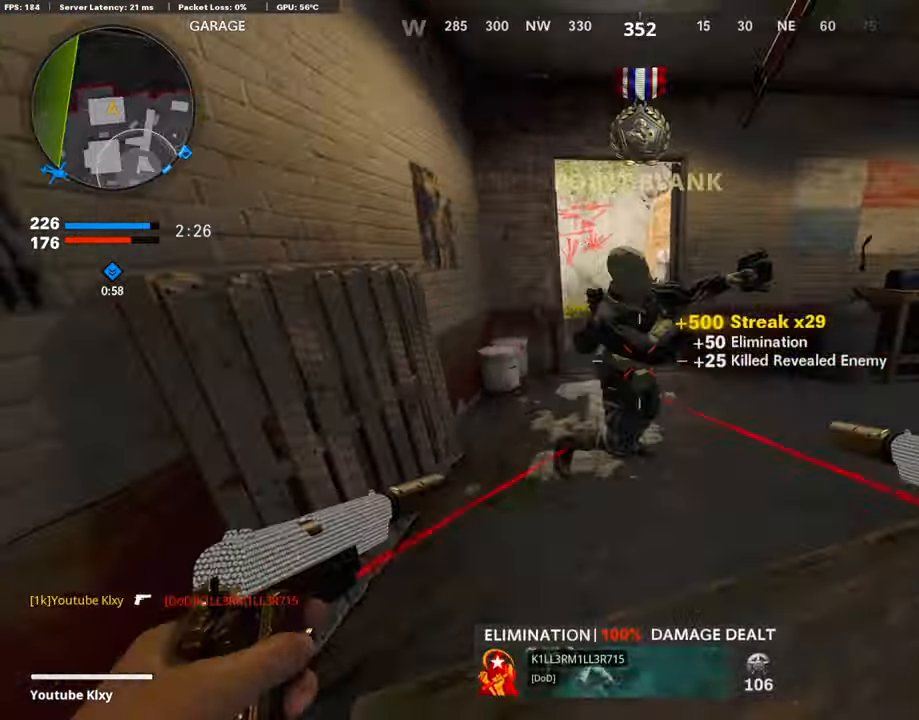
{"buttons": [], "left_stick": "up-right", "right_stick": "center", "events": [[68, "left_stick", "up"], [84, "L3", "down"], [118, "SQUARE", "down"], [169, "SQUARE", "up"], [236, "left_stick", "up-right"], [354, "right_stick", "right"], [371, "L3", "up"], [421, "right_stick", "center"]]}
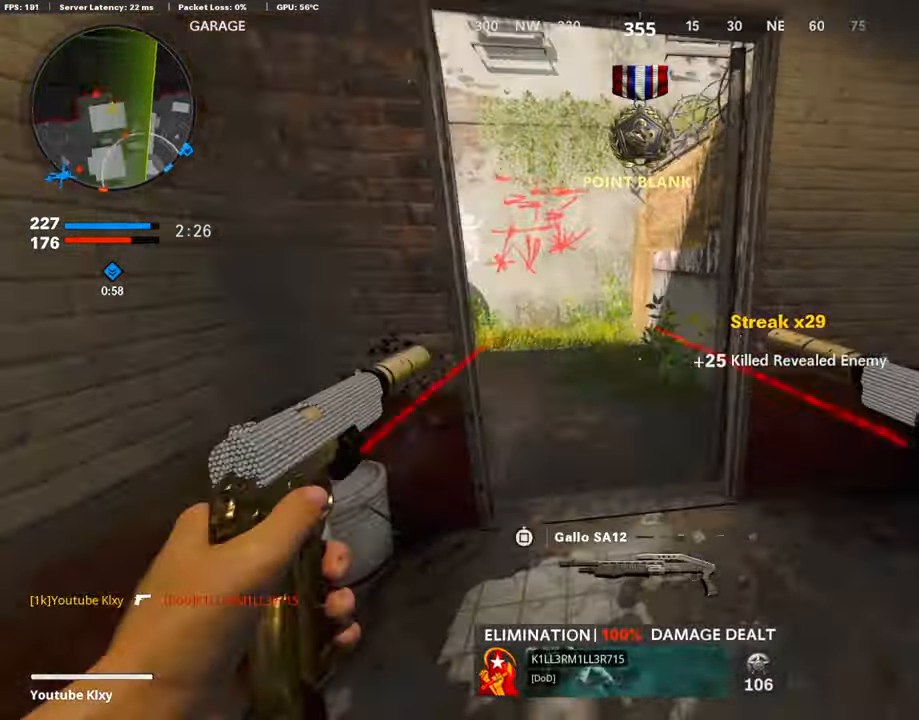
{"buttons": [], "left_stick": "up", "right_stick": "left", "events": [[34, "right_stick", "left"], [51, "left_stick", "up"], [185, "right_stick", "center"], [286, "right_stick", "left"]]}
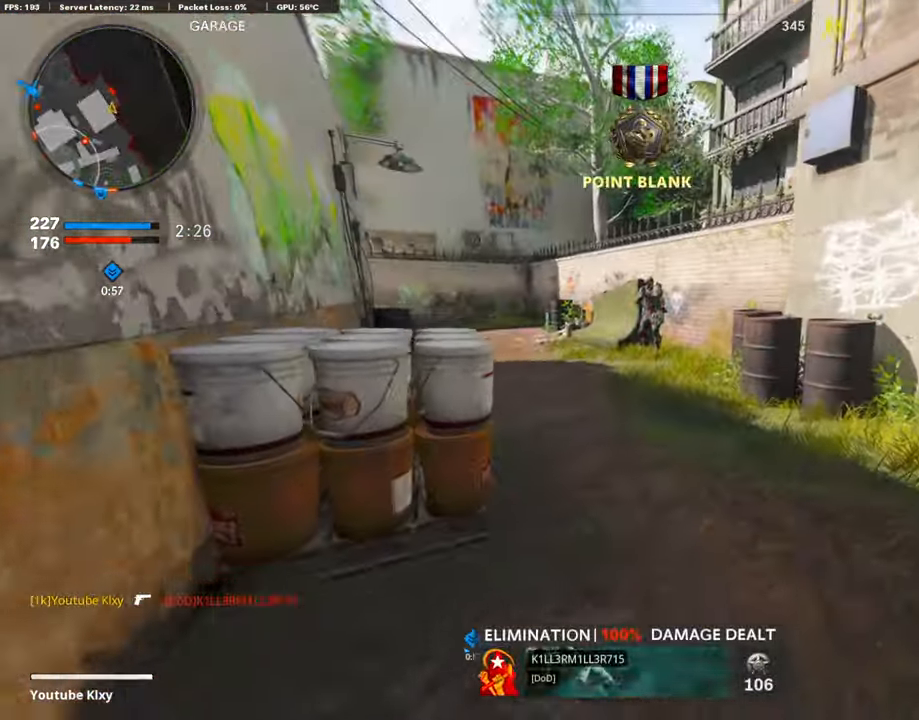
{"buttons": ["R1"], "left_stick": "up", "right_stick": "up", "events": [[34, "right_stick", "center"], [152, "right_stick", "up"], [185, "R3", "down"], [320, "R3", "up"], [471, "R1", "down"]]}
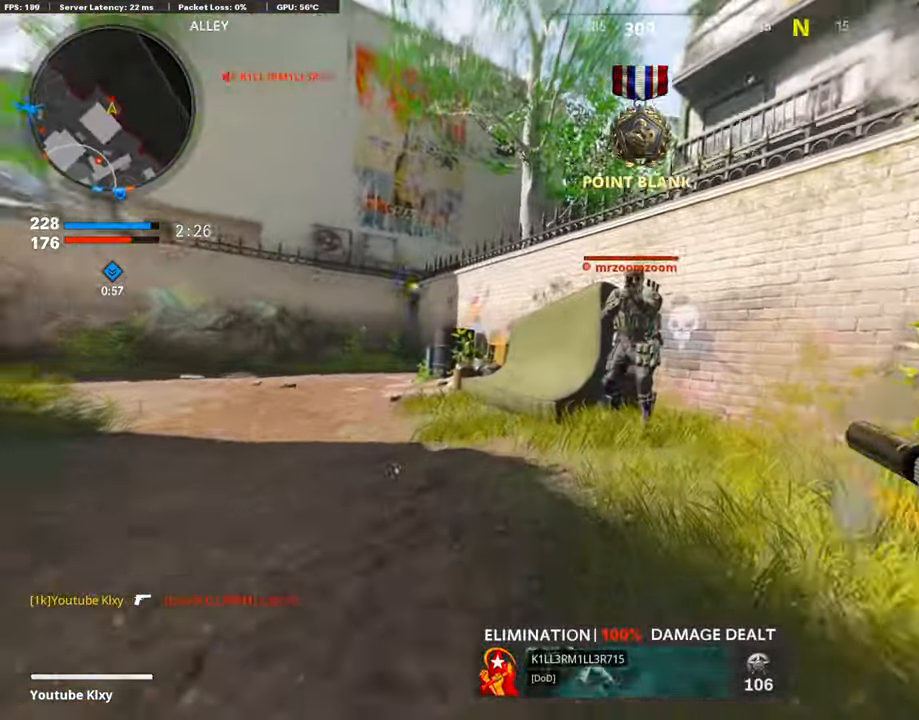
{"buttons": ["R1"], "left_stick": "up", "right_stick": "down", "events": [[51, "L1", "down"], [68, "R1", "up"], [68, "right_stick", "center"], [135, "R1", "down"], [169, "L1", "up"], [236, "L1", "down"], [236, "R1", "up"], [236, "right_stick", "down"], [320, "L1", "up"], [320, "R1", "down"], [387, "L1", "down"], [387, "R1", "up"], [472, "R1", "down"], [488, "L1", "up"]]}
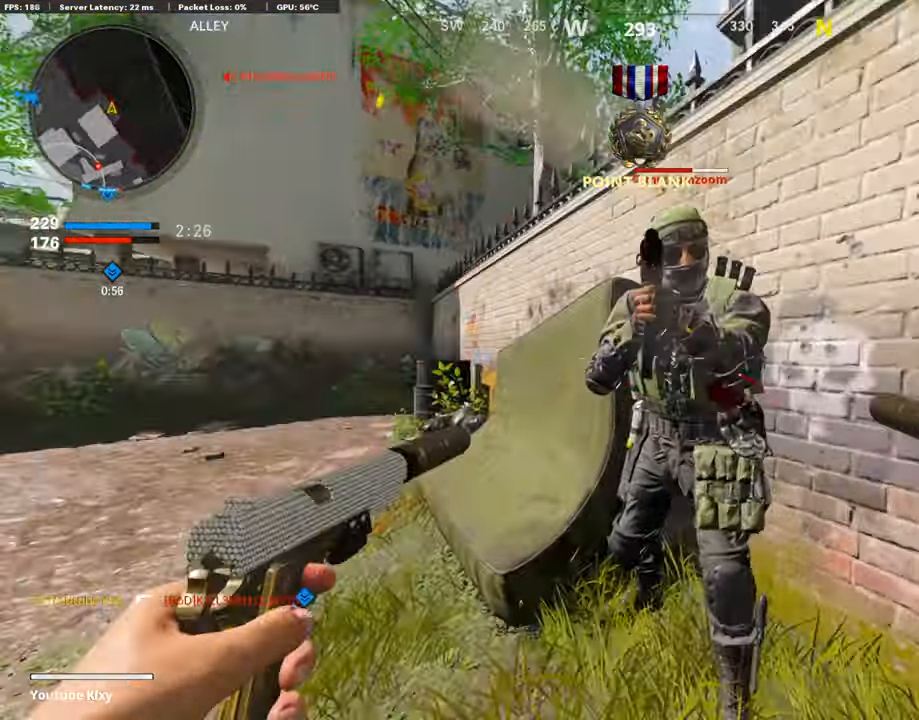
{"buttons": [], "left_stick": "down-left", "right_stick": "left", "events": [[68, "L1", "down"], [84, "R1", "up"], [135, "right_stick", "right"], [152, "R1", "down"], [152, "left_stick", "up-right"], [169, "L1", "up"], [219, "L1", "down"], [219, "right_stick", "center"], [269, "R1", "up"], [303, "L1", "up"], [337, "SQUARE", "down"], [354, "left_stick", "down-left"], [438, "SQUARE", "up"], [488, "right_stick", "left"]]}
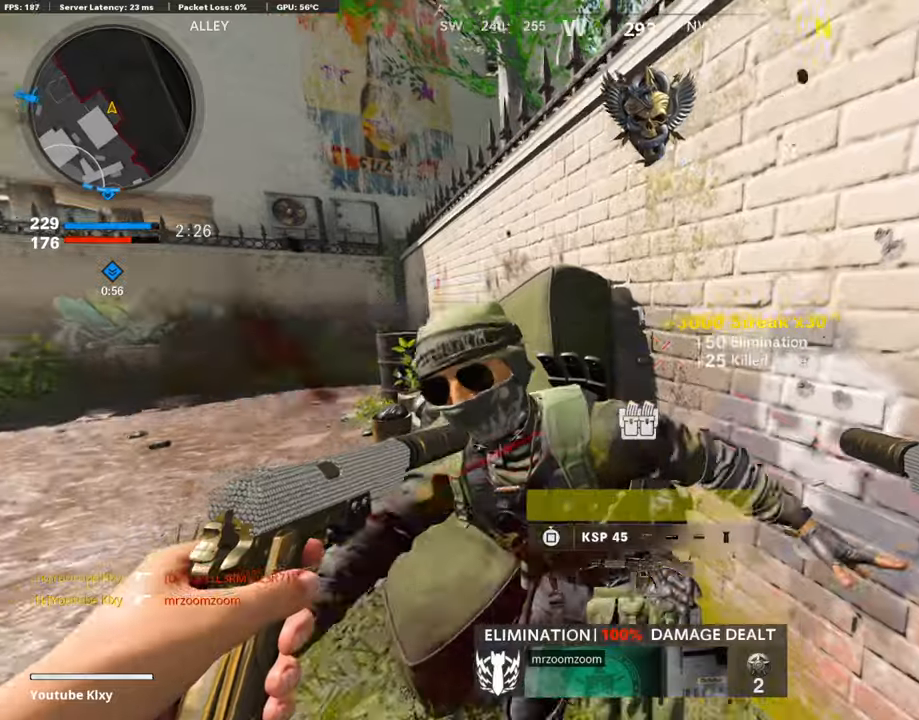
{"buttons": [], "left_stick": "up-left", "right_stick": "left", "events": [[186, "left_stick", "up-left"], [202, "L3", "down"], [303, "right_stick", "center"], [404, "L3", "up"], [455, "right_stick", "left"]]}
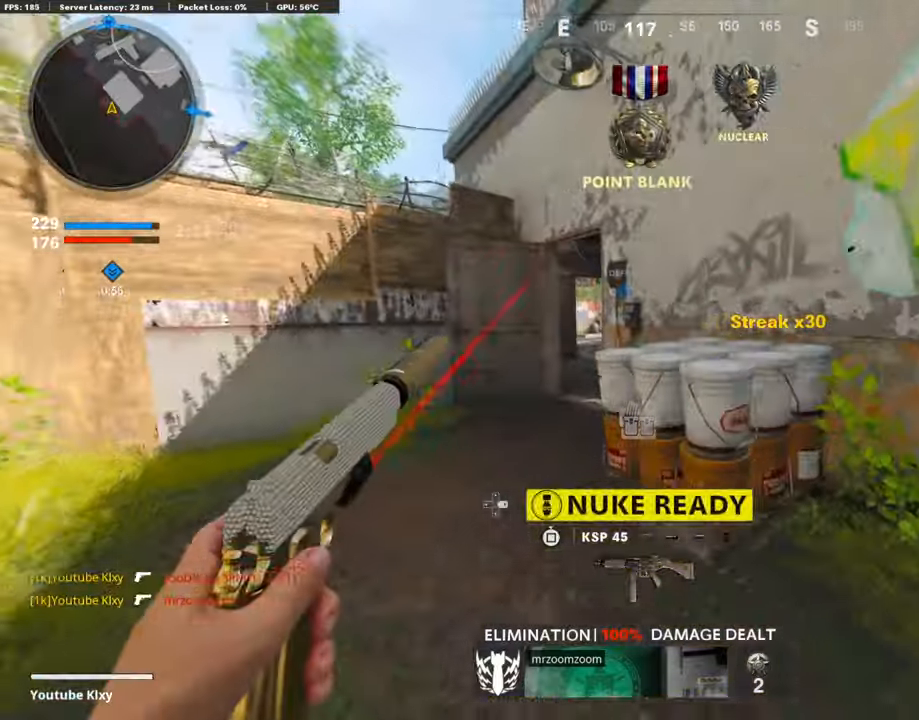
{"buttons": [], "left_stick": "up", "right_stick": "center", "events": [[50, "right_stick", "center"], [117, "L3", "down"], [202, "left_stick", "up"], [269, "right_stick", "down-right"], [286, "L3", "up"], [387, "right_stick", "center"]]}
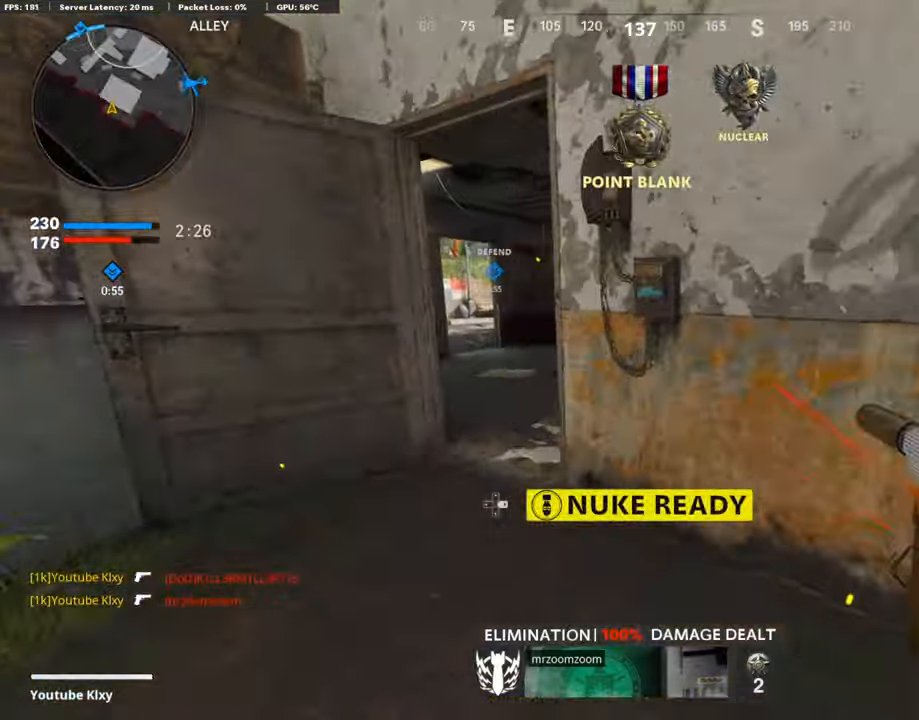
{"buttons": [], "left_stick": "up", "right_stick": "left", "events": [[201, "TRIANGLE", "down"], [286, "TRIANGLE", "up"], [454, "right_stick", "left"]]}
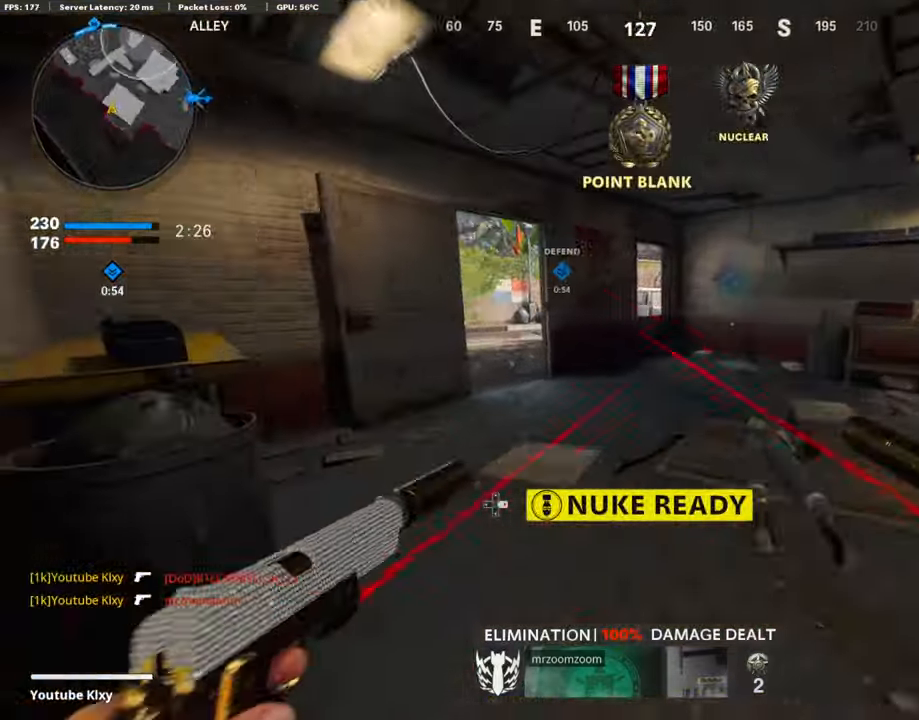
{"buttons": ["L1"], "left_stick": "up-left", "right_stick": "up", "events": [[101, "right_stick", "center"], [152, "R3", "down"], [253, "R3", "up"], [253, "right_stick", "left"], [354, "L3", "down"], [354, "R3", "down"], [354, "right_stick", "up"], [438, "R3", "up"], [438, "left_stick", "up-left"], [455, "L3", "up"], [489, "L1", "down"]]}
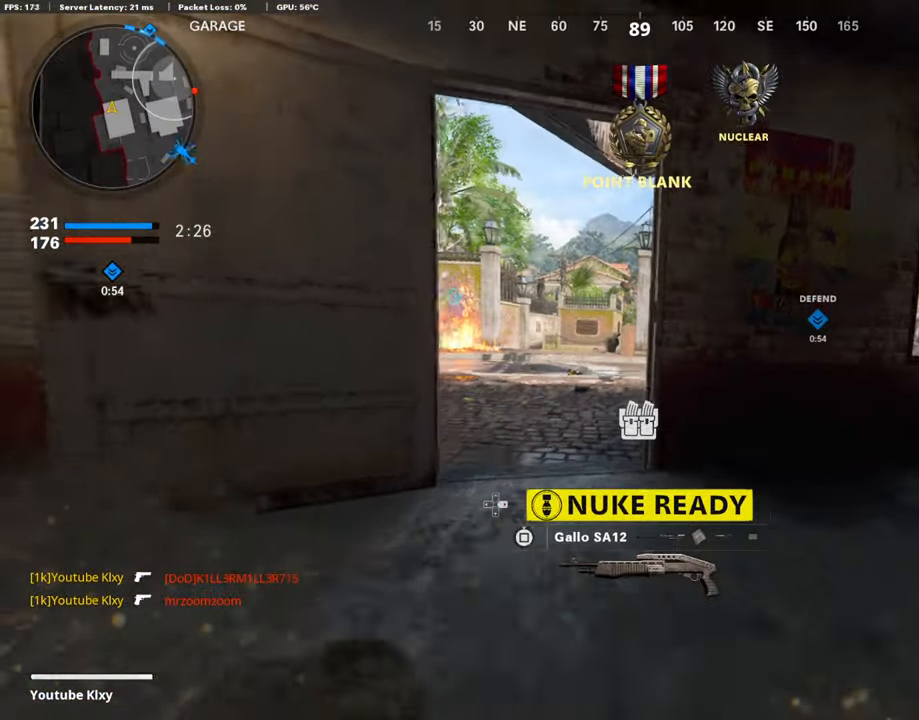
{"buttons": ["L1"], "left_stick": "up", "right_stick": "down-right", "events": [[16, "right_stick", "center"], [50, "left_stick", "left"], [202, "right_stick", "left"], [303, "right_stick", "center"], [319, "R1", "down"], [370, "right_stick", "down-right"], [404, "R1", "up"], [404, "left_stick", "up"]]}
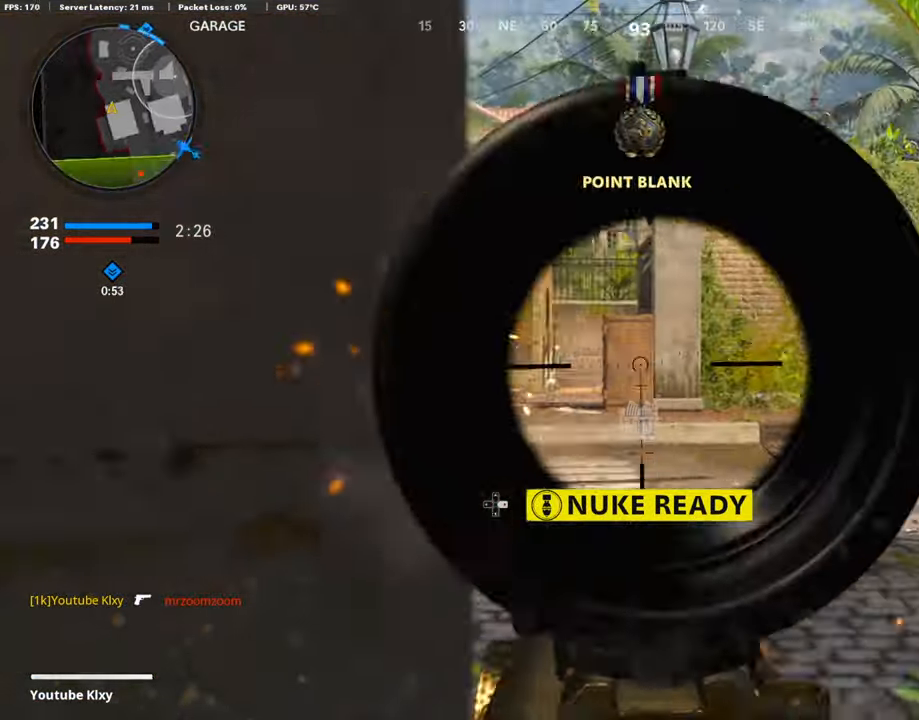
{"buttons": ["L3"], "left_stick": "up-left", "right_stick": "left", "events": [[17, "L1", "up"], [17, "right_stick", "center"], [135, "L3", "down"], [202, "L3", "up"], [354, "L3", "down"], [354, "left_stick", "up-left"], [472, "right_stick", "left"]]}
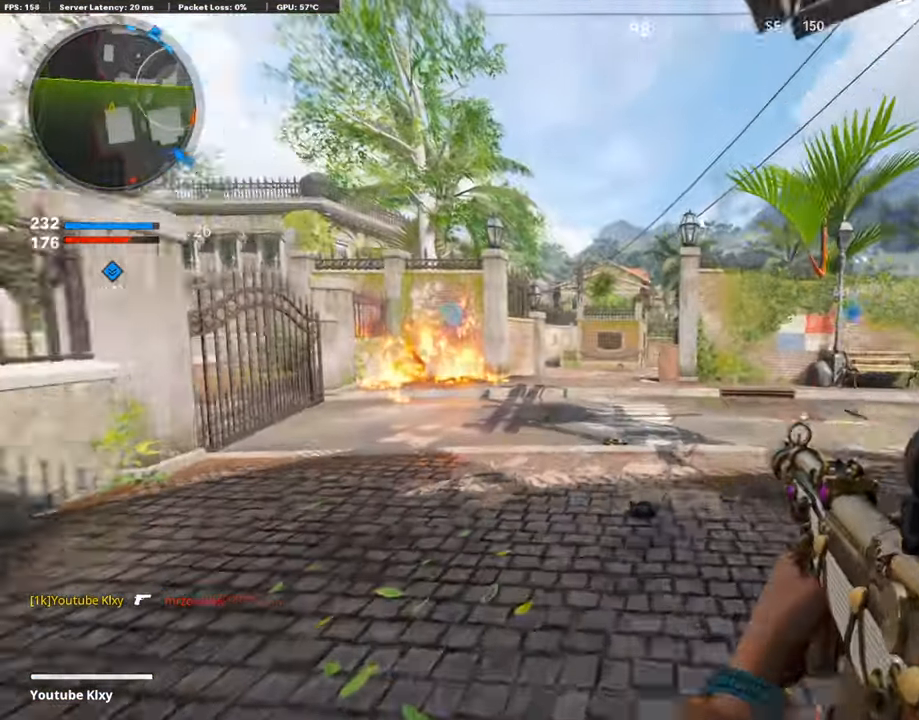
{"buttons": ["SQUARE"], "left_stick": "down-left", "right_stick": "center", "events": [[51, "right_stick", "center"], [202, "right_stick", "right"], [371, "CROSS", "down"], [388, "L3", "up"], [438, "SQUARE", "down"], [455, "right_stick", "center"], [489, "CROSS", "up"], [505, "left_stick", "down-left"]]}
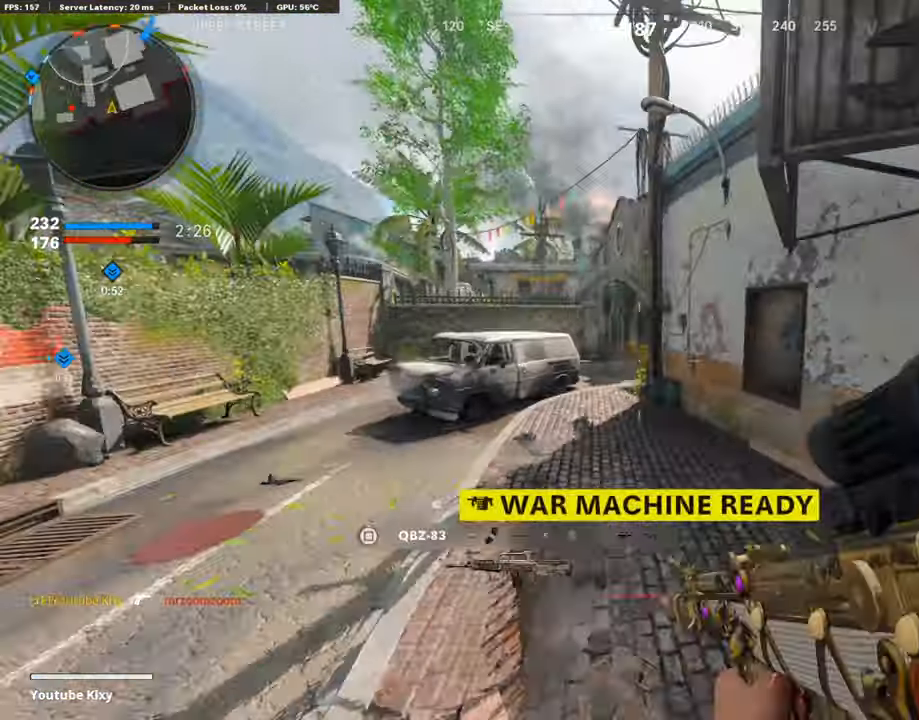
{"buttons": ["R3"], "left_stick": "up-left", "right_stick": "center", "events": [[17, "SQUARE", "up"], [17, "right_stick", "left"], [236, "right_stick", "center"], [253, "left_stick", "up-left"], [337, "R3", "down"]]}
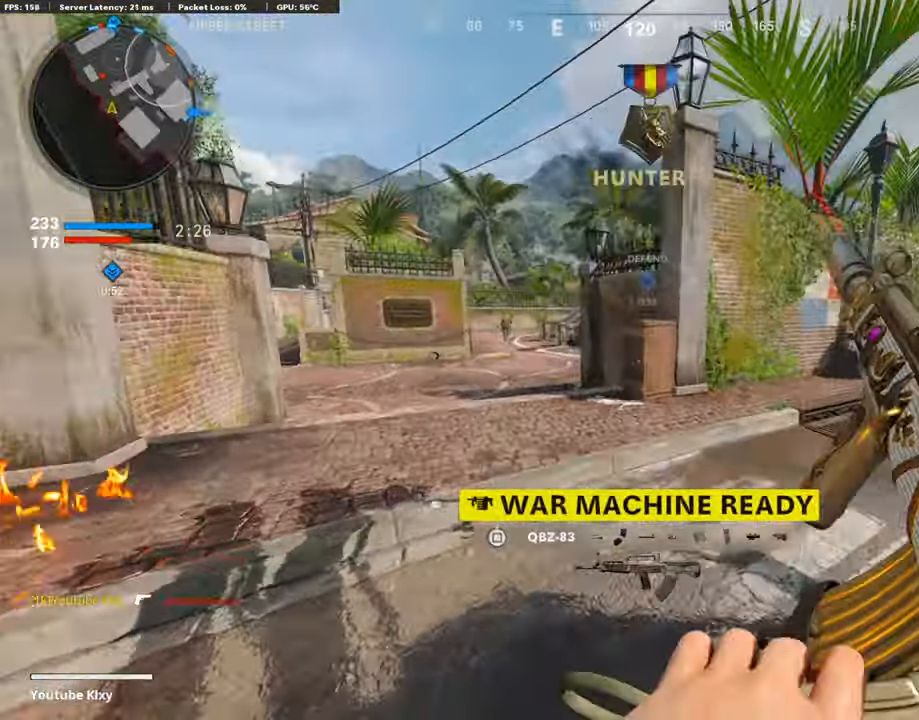
{"buttons": ["L3"], "left_stick": "up", "right_stick": "center", "events": [[34, "R3", "up"], [101, "right_stick", "left"], [202, "left_stick", "up"], [236, "R3", "down"], [236, "right_stick", "center"], [337, "R3", "up"], [354, "L3", "down"]]}
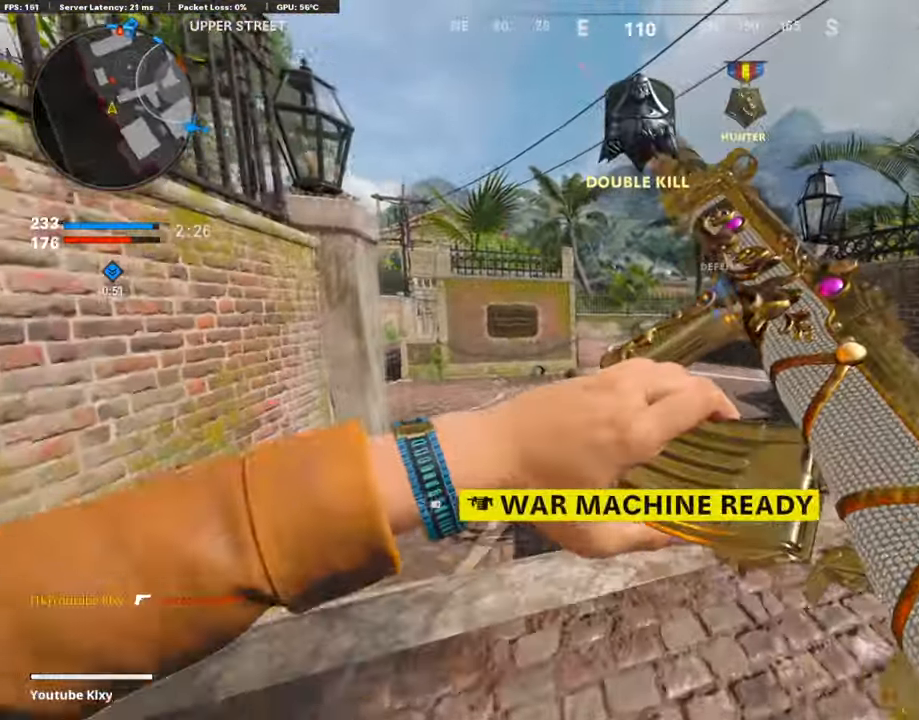
{"buttons": [], "left_stick": "center", "right_stick": "center", "events": [[135, "L3", "up"], [169, "right_stick", "right"], [287, "right_stick", "center"], [303, "CROSS", "down"], [303, "DPAD_RIGHT", "down"], [387, "CROSS", "up"], [438, "DPAD_RIGHT", "up"], [505, "left_stick", "center"]]}
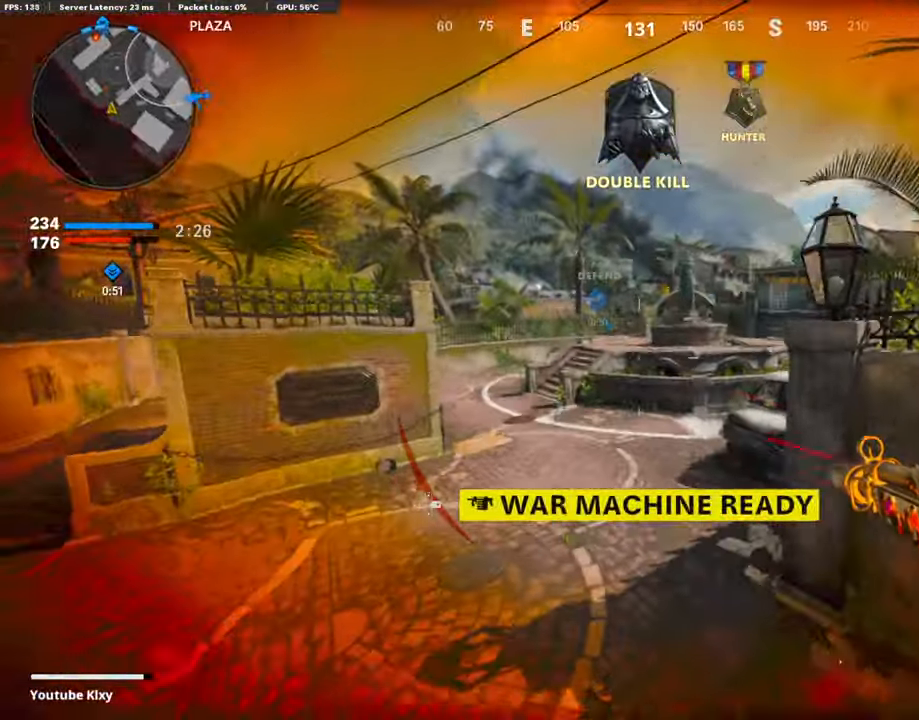
{"buttons": ["R3"], "left_stick": "up", "right_stick": "center", "events": [[34, "right_stick", "down"], [102, "R3", "down"], [102, "right_stick", "center"], [169, "left_stick", "up-right"], [371, "left_stick", "up"]]}
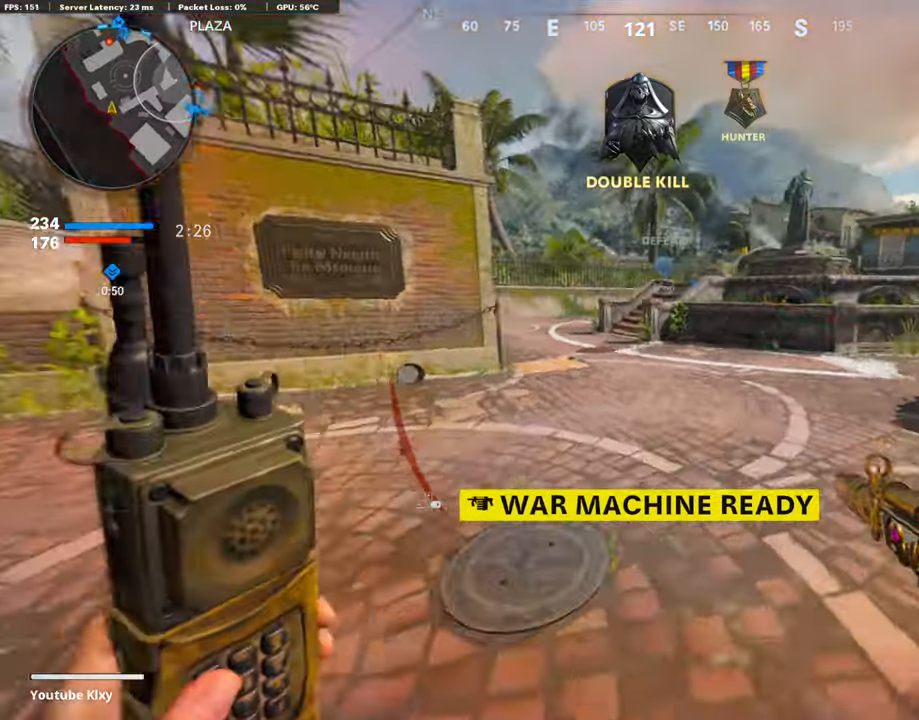
{"buttons": ["L3"], "left_stick": "up", "right_stick": "center", "events": [[151, "R3", "up"], [219, "left_stick", "up-right"], [269, "L3", "down"], [269, "R3", "down"], [353, "L3", "up"], [353, "left_stick", "up"], [387, "R3", "up"], [471, "L3", "down"]]}
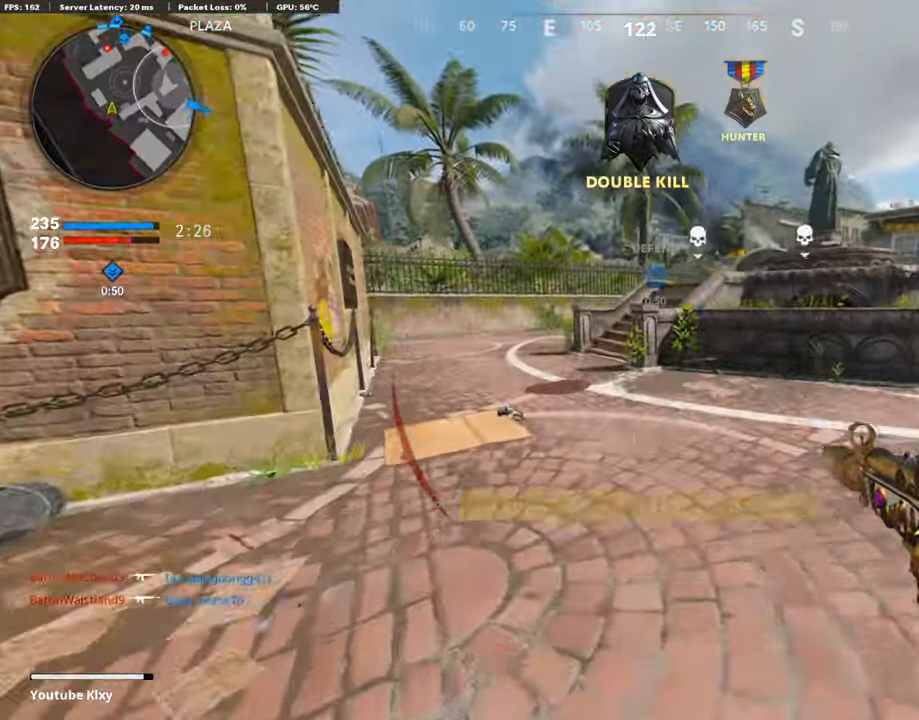
{"buttons": ["L2"], "left_stick": "up", "right_stick": "center", "events": [[118, "L2", "down"], [134, "L3", "up"], [235, "L2", "up"], [303, "L2", "down"], [437, "L2", "up"], [488, "L2", "down"]]}
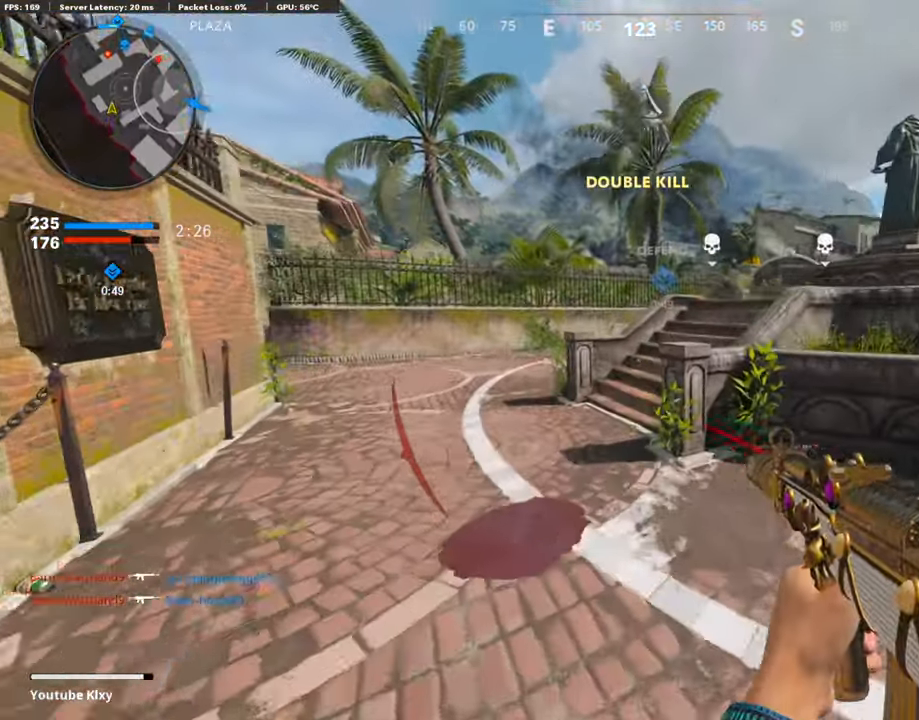
{"buttons": ["L2"], "left_stick": "up", "right_stick": "center", "events": [[101, "L2", "up"], [202, "right_stick", "right"], [218, "L2", "down"], [218, "L3", "down"], [319, "L3", "up"], [336, "L2", "up"], [336, "right_stick", "center"], [353, "CROSS", "down"], [437, "L2", "down"], [488, "CROSS", "up"]]}
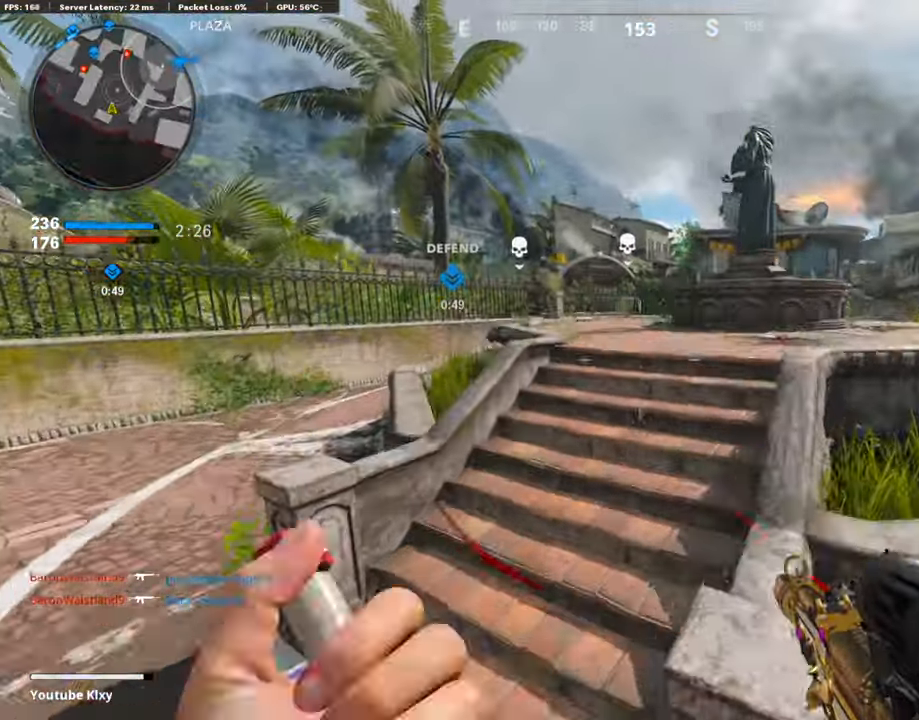
{"buttons": ["L3"], "left_stick": "up-right", "right_stick": "center", "events": [[67, "L2", "up"], [67, "left_stick", "up-right"], [353, "L3", "down"]]}